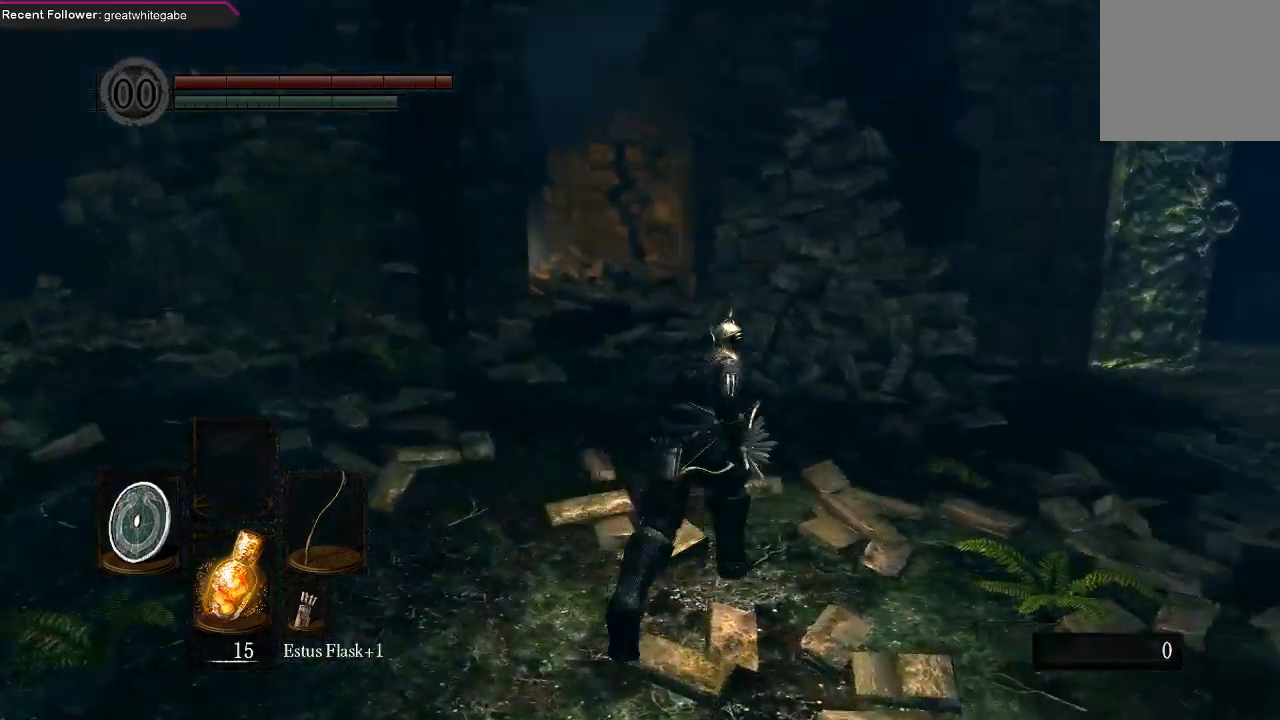
Gameplay with a controller (Xbox layout); each line is a JSON object with the inputs held at the frame after it. "events" lists button and stick changes between this image and that frame as [ms after this image, input, new state], when the widget could be followed in between.
{"buttons": ["B"], "left_stick": "up", "right_stick": "center", "events": [[100, "right_stick", "center"], [300, "right_stick", "left"], [500, "right_stick", "center"]]}
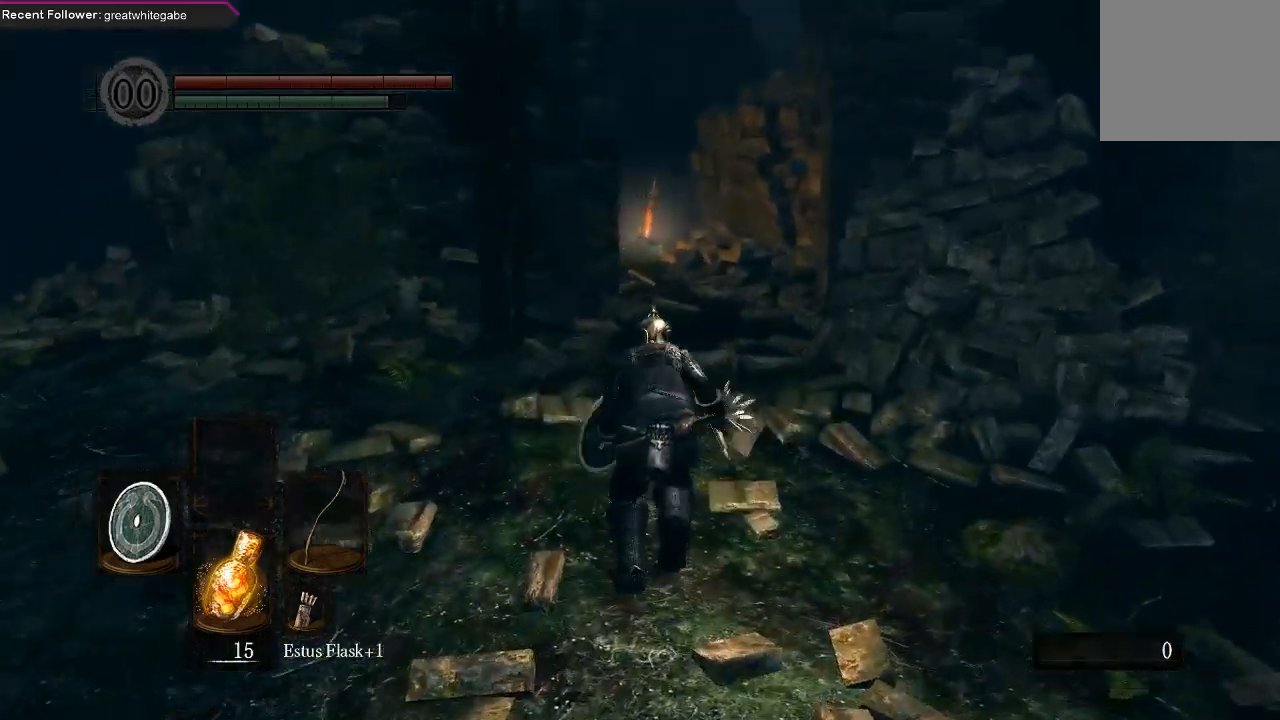
{"buttons": [], "left_stick": "up", "right_stick": "center", "events": [[67, "B", "up"]]}
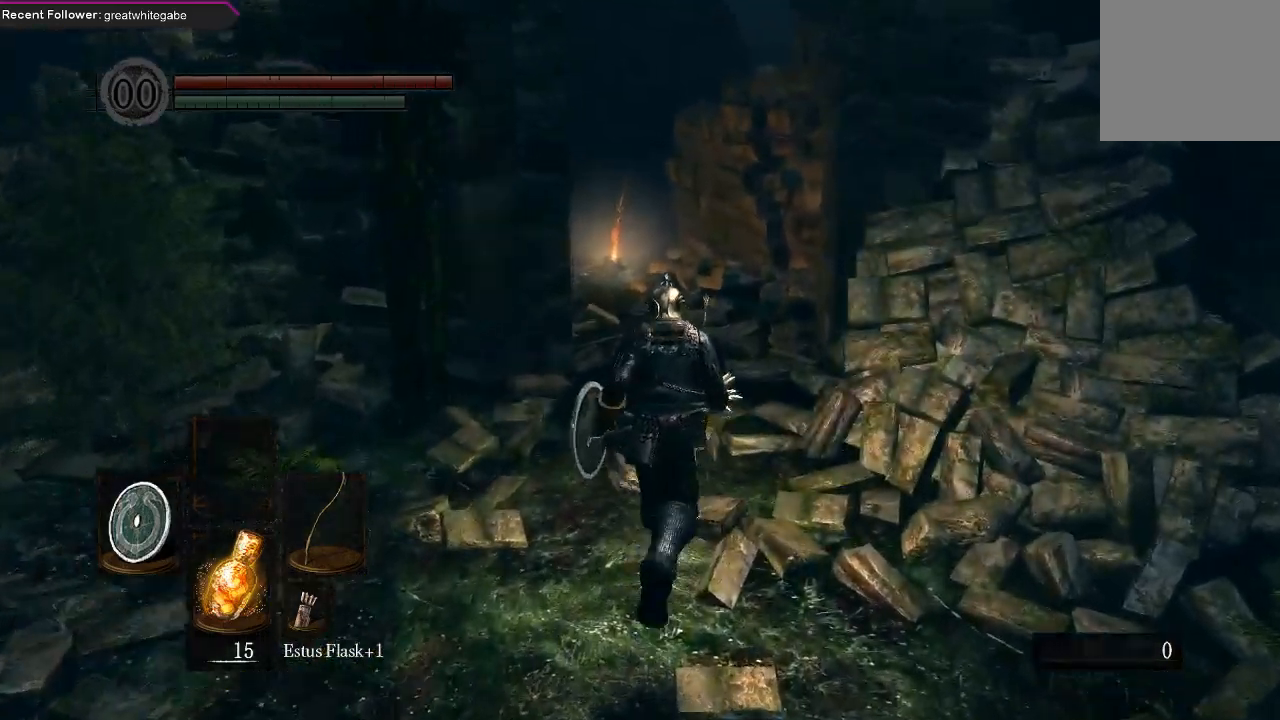
{"buttons": [], "left_stick": "up", "right_stick": "center", "events": [[267, "START", "down"], [433, "START", "up"]]}
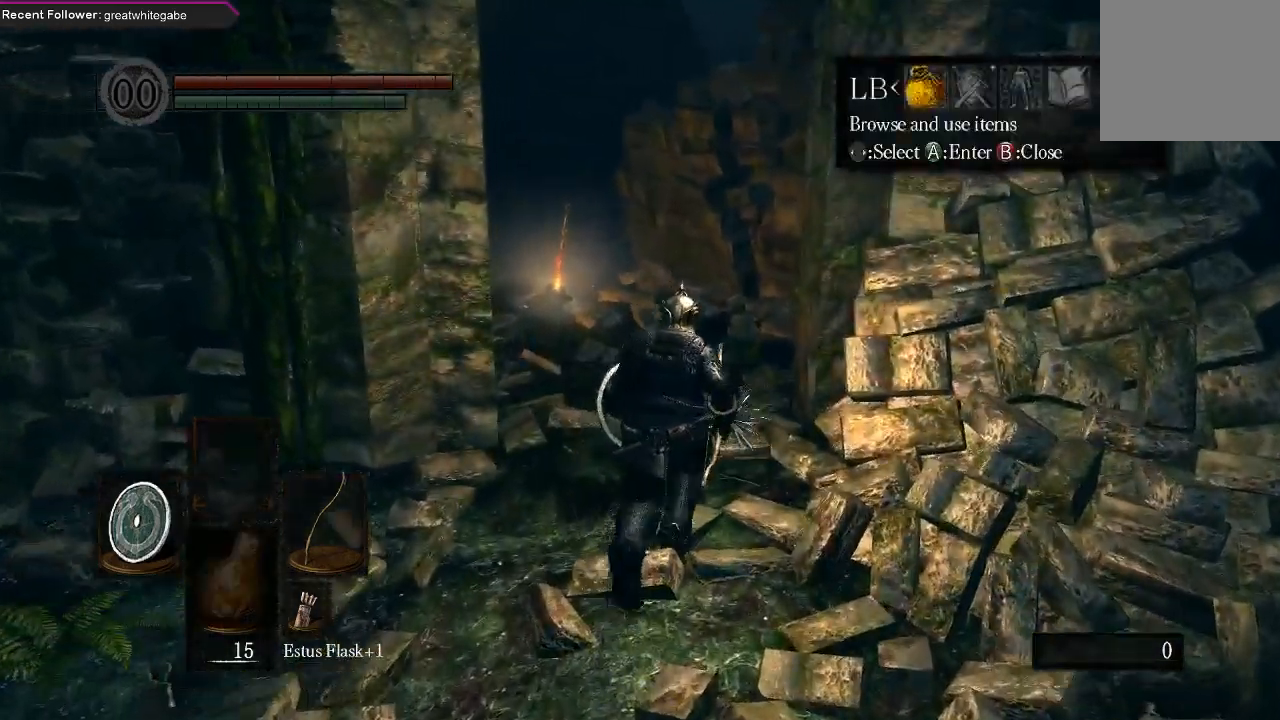
{"buttons": [], "left_stick": "center", "right_stick": "center", "events": [[500, "left_stick", "center"]]}
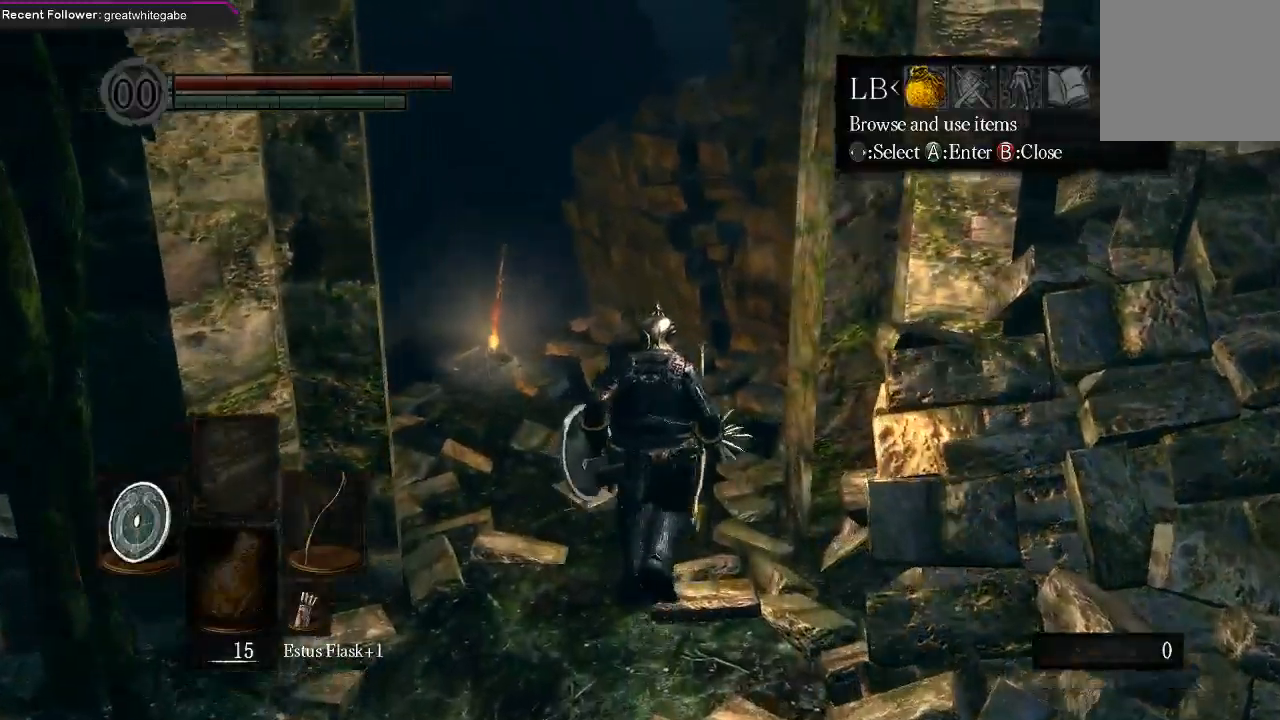
{"buttons": ["A"], "left_stick": "center", "right_stick": "center", "events": [[133, "DPAD_LEFT", "down"], [267, "A", "down"], [267, "DPAD_LEFT", "up"], [400, "A", "up"], [400, "DPAD_UP", "down"], [500, "A", "down"], [500, "DPAD_UP", "up"]]}
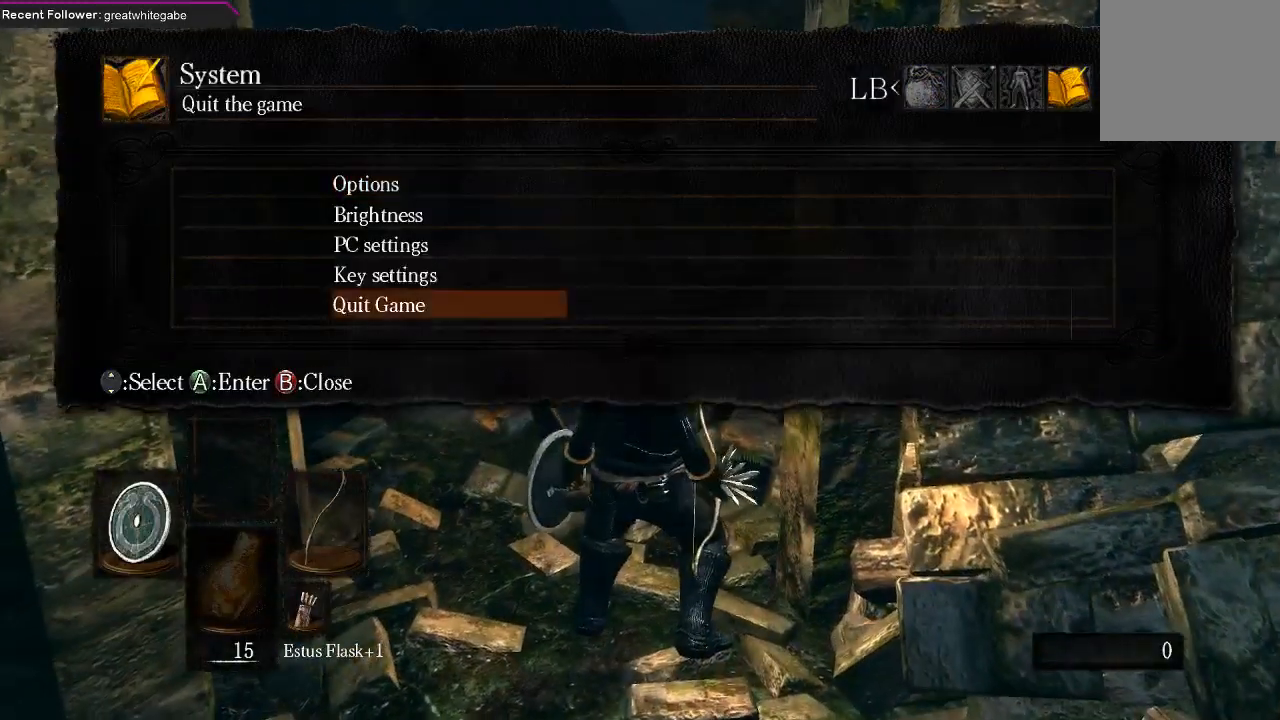
{"buttons": [], "left_stick": "center", "right_stick": "center", "events": [[100, "A", "up"], [133, "DPAD_LEFT", "down"], [200, "A", "down"], [233, "DPAD_LEFT", "up"], [300, "A", "up"]]}
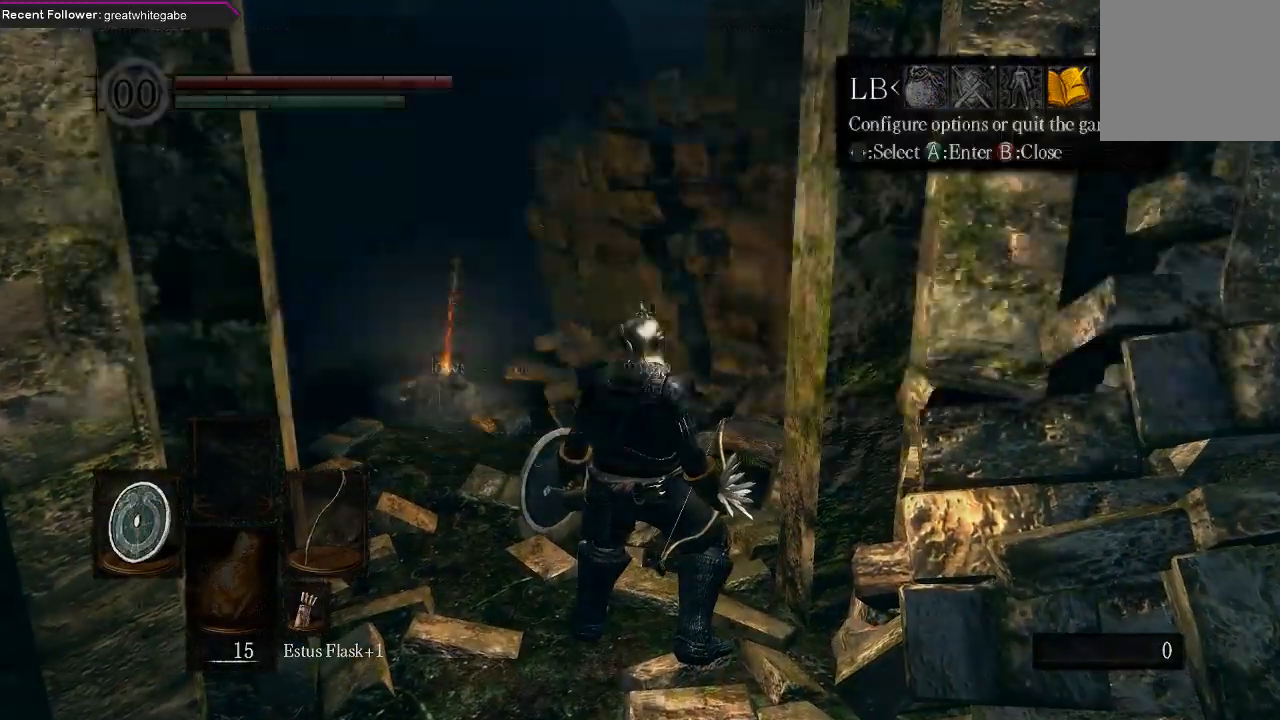
{"buttons": [], "left_stick": "center", "right_stick": "center", "events": []}
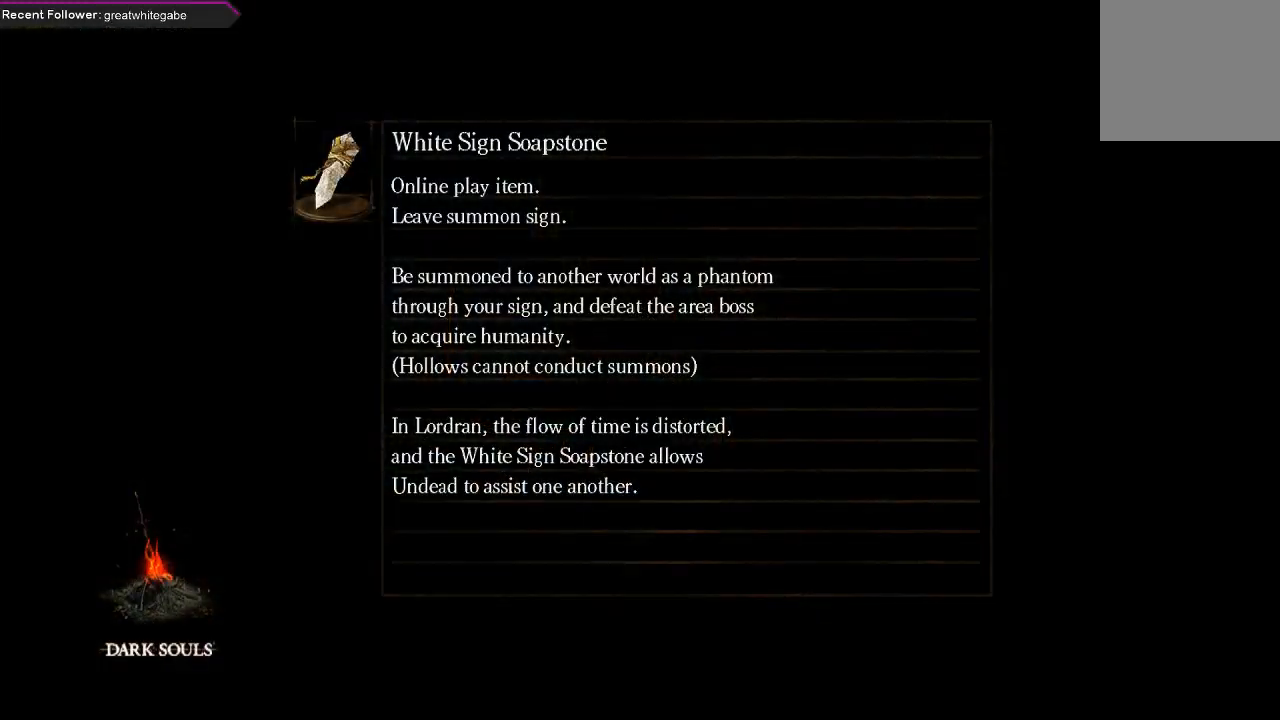
{"buttons": [], "left_stick": "center", "right_stick": "center", "events": [[33, "L2", "down"], [333, "L2", "up"]]}
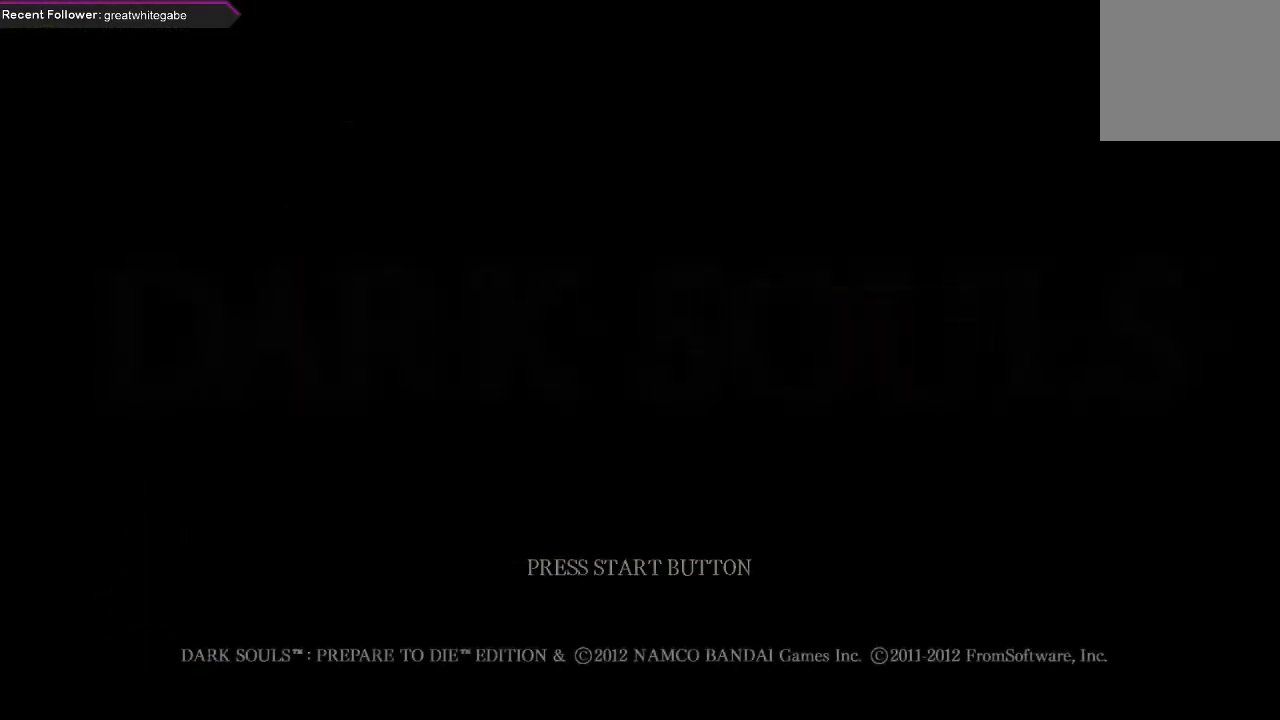
{"buttons": ["A"], "left_stick": "center", "right_stick": "center", "events": [[267, "A", "down"], [300, "L2", "down"], [367, "A", "up"], [400, "L2", "up"], [467, "A", "down"]]}
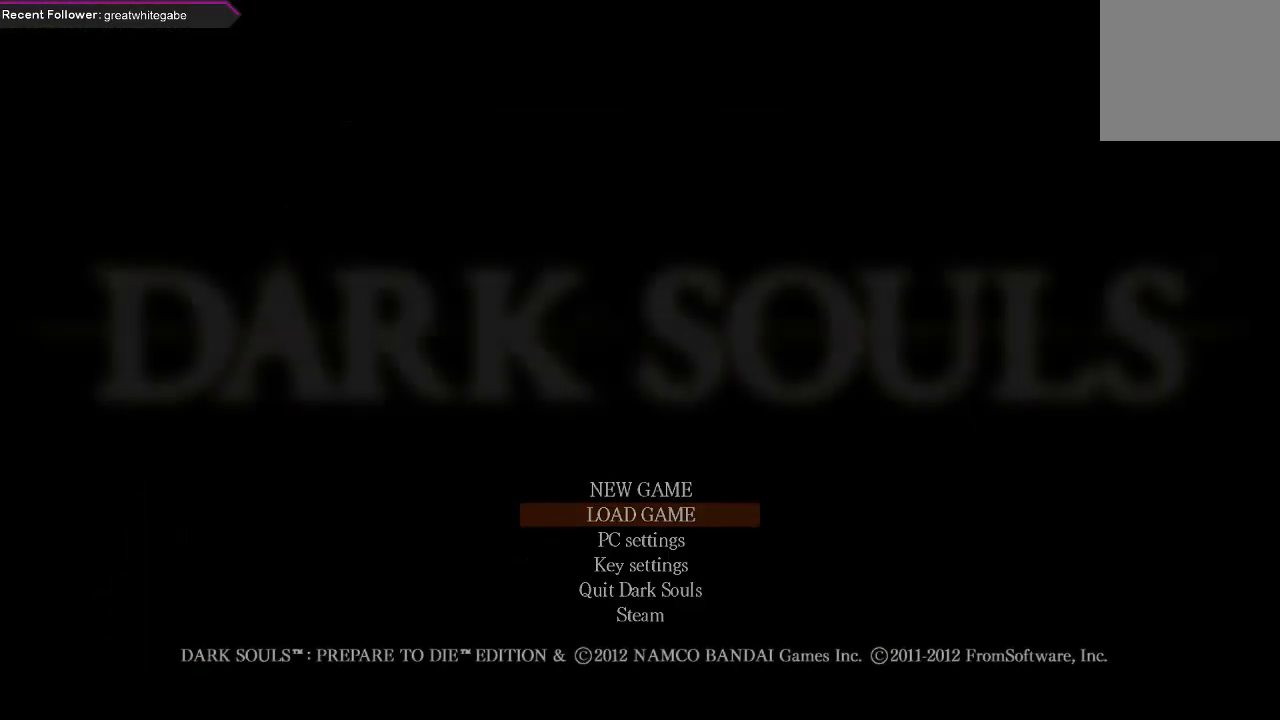
{"buttons": [], "left_stick": "center", "right_stick": "center", "events": [[33, "A", "up"], [233, "A", "down"], [367, "A", "up"]]}
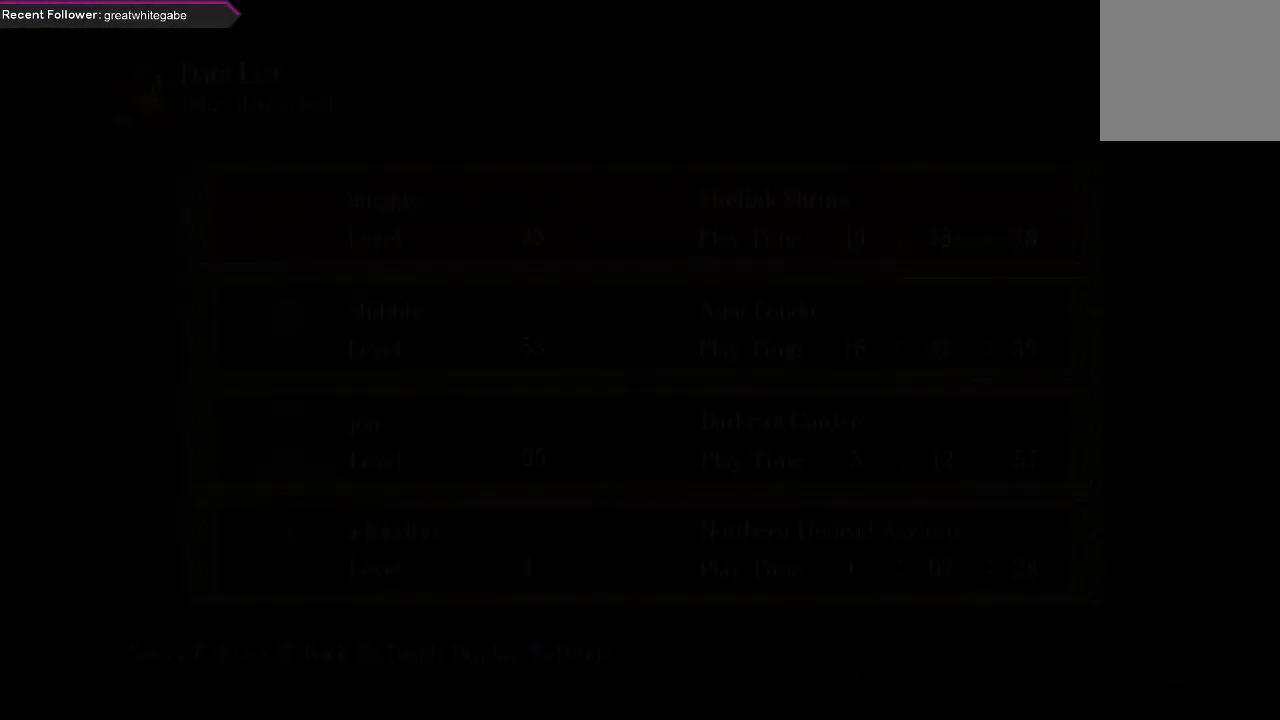
{"buttons": [], "left_stick": "center", "right_stick": "center", "events": []}
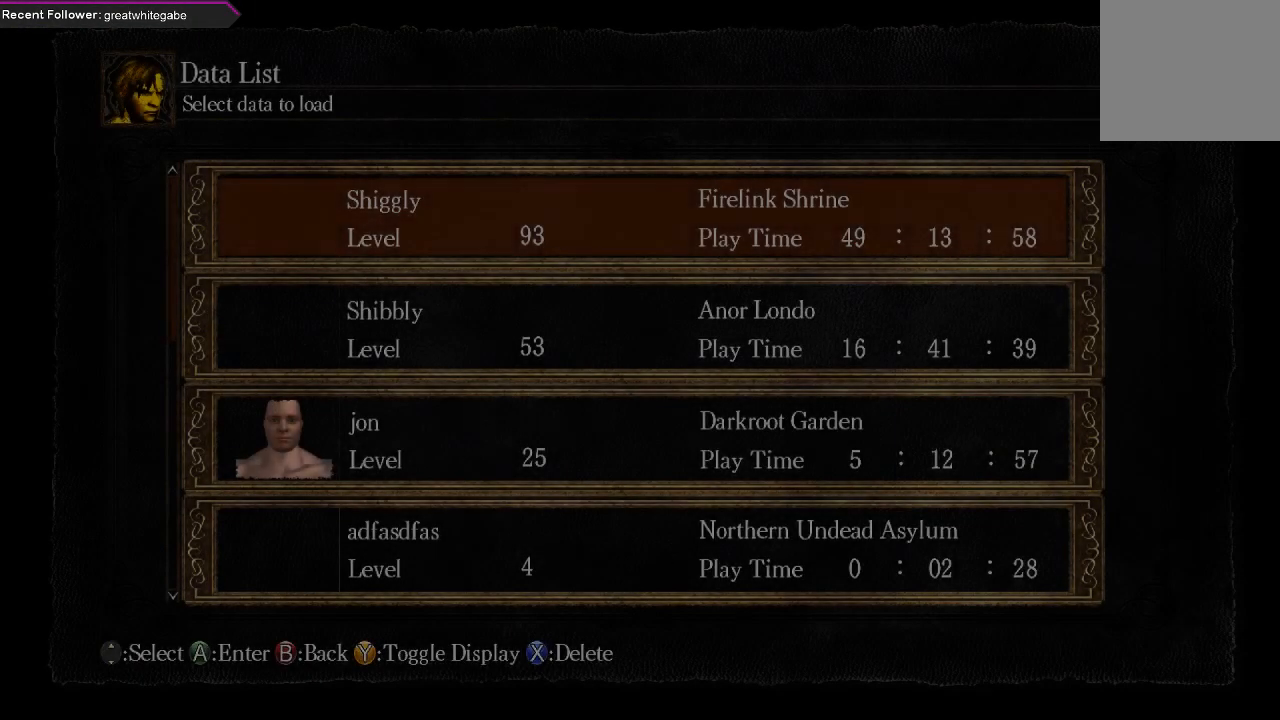
{"buttons": [], "left_stick": "center", "right_stick": "center", "events": [[100, "DPAD_UP", "down"], [267, "DPAD_UP", "up"]]}
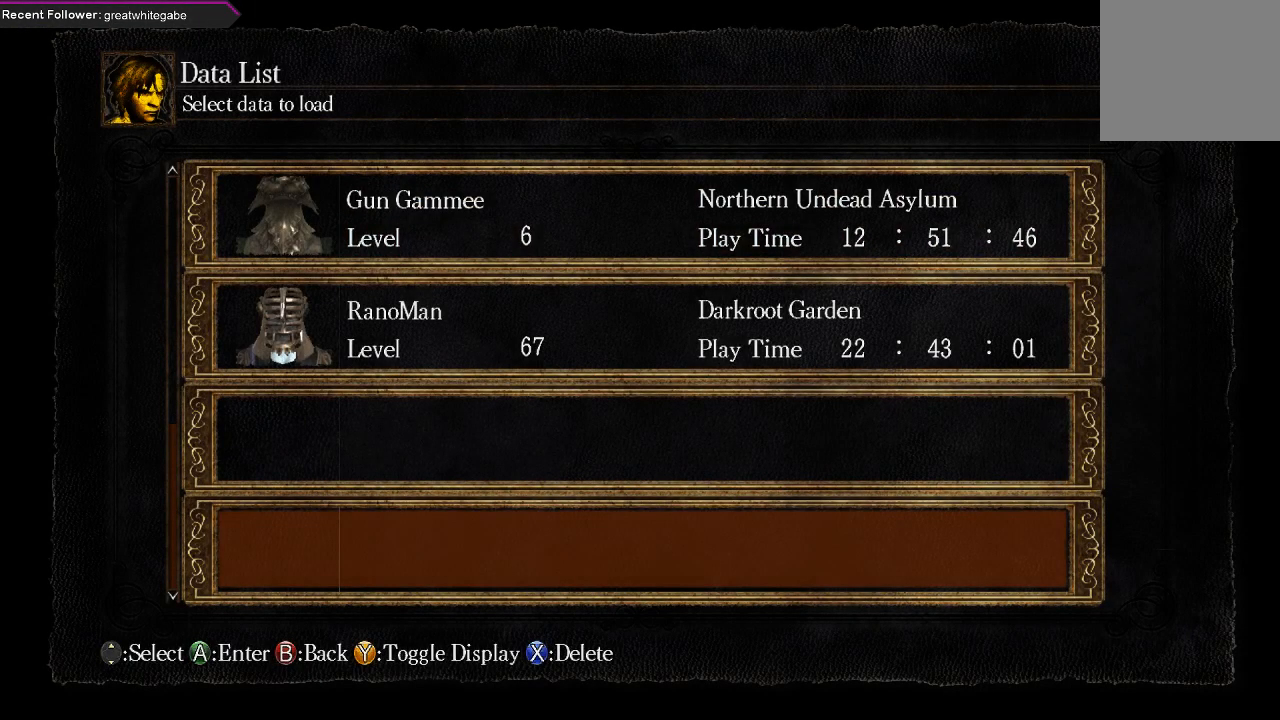
{"buttons": [], "left_stick": "center", "right_stick": "center", "events": [[33, "DPAD_UP", "down"], [167, "DPAD_UP", "up"], [200, "DPAD_UP", "down"], [333, "DPAD_UP", "up"], [367, "A", "down"], [500, "A", "up"]]}
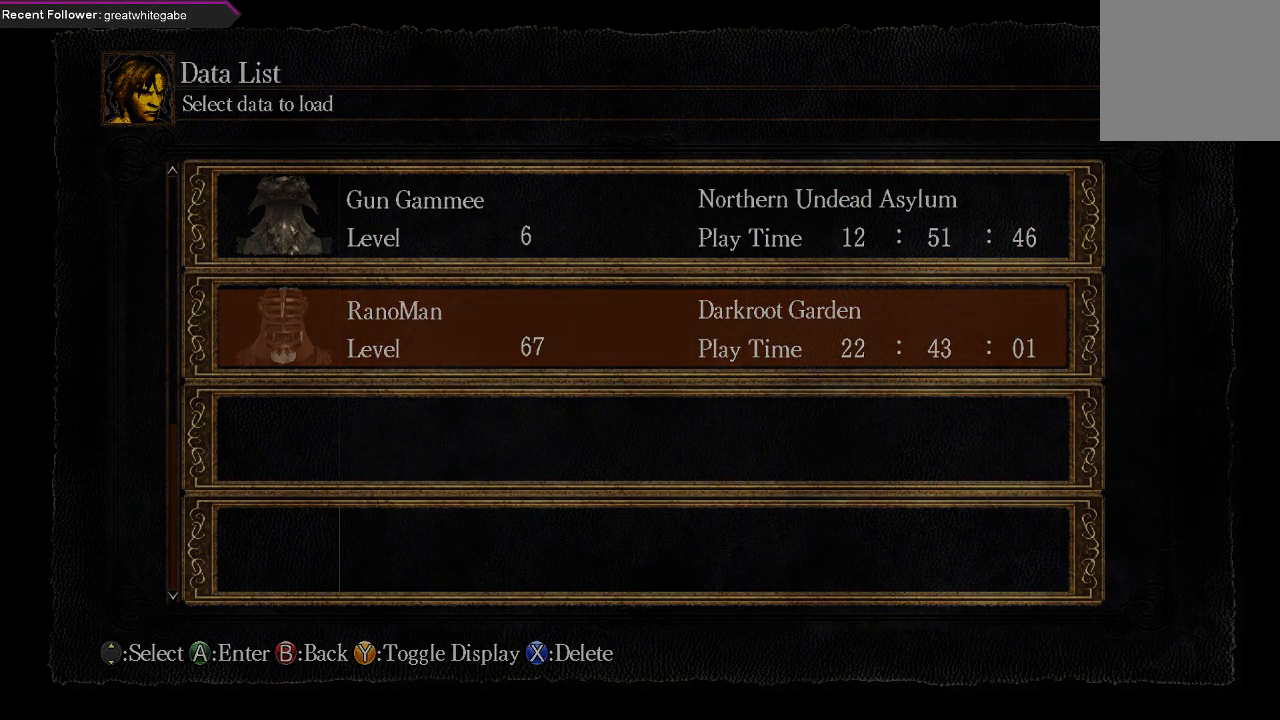
{"buttons": [], "left_stick": "center", "right_stick": "center", "events": []}
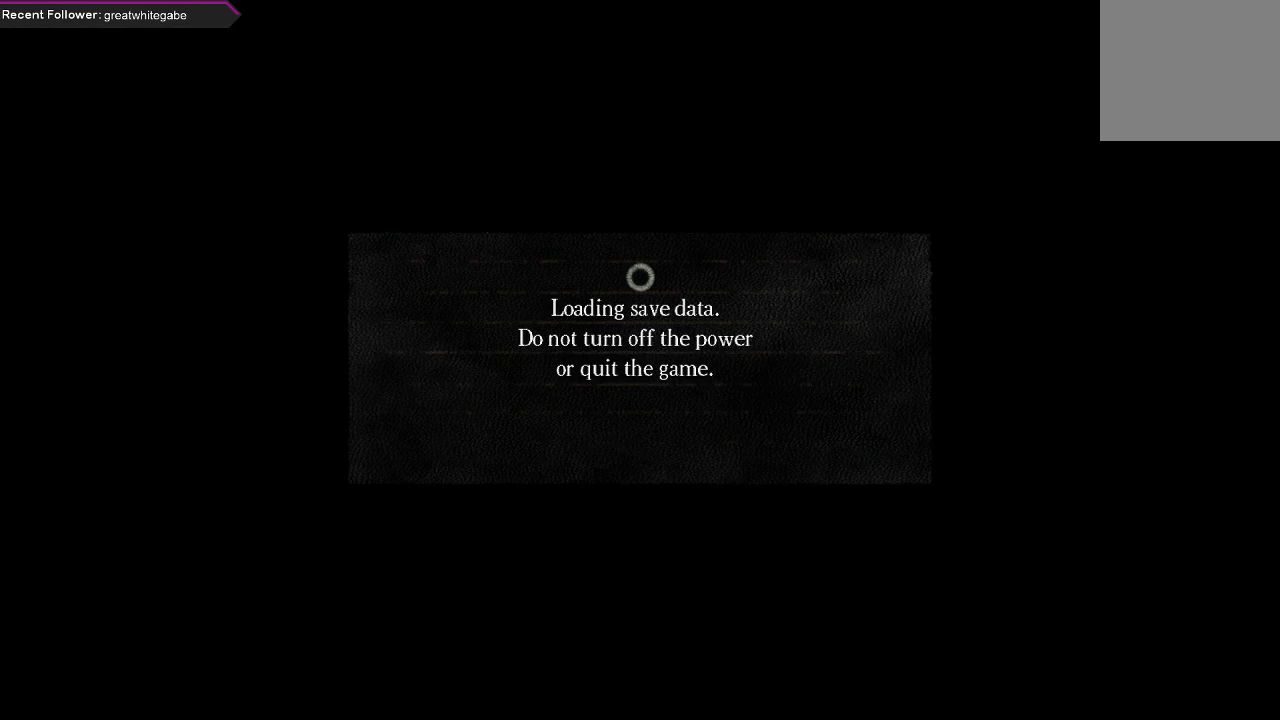
{"buttons": [], "left_stick": "center", "right_stick": "center", "events": []}
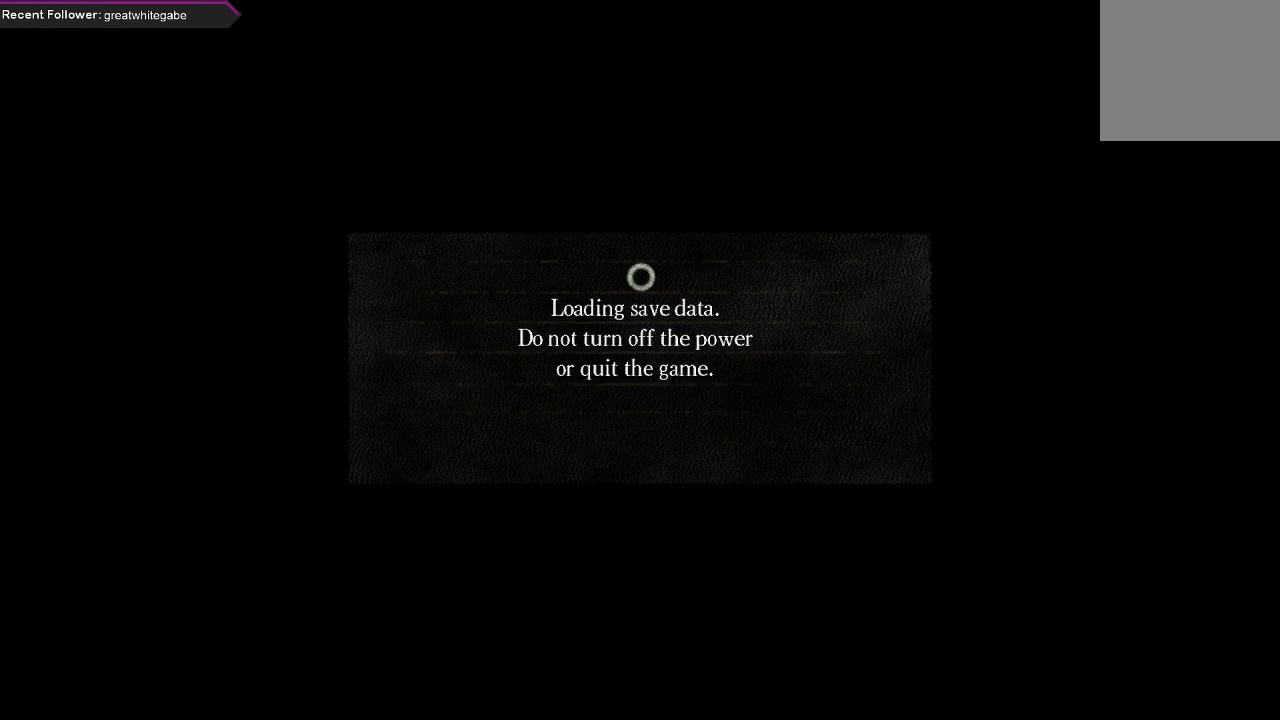
{"buttons": [], "left_stick": "center", "right_stick": "center", "events": []}
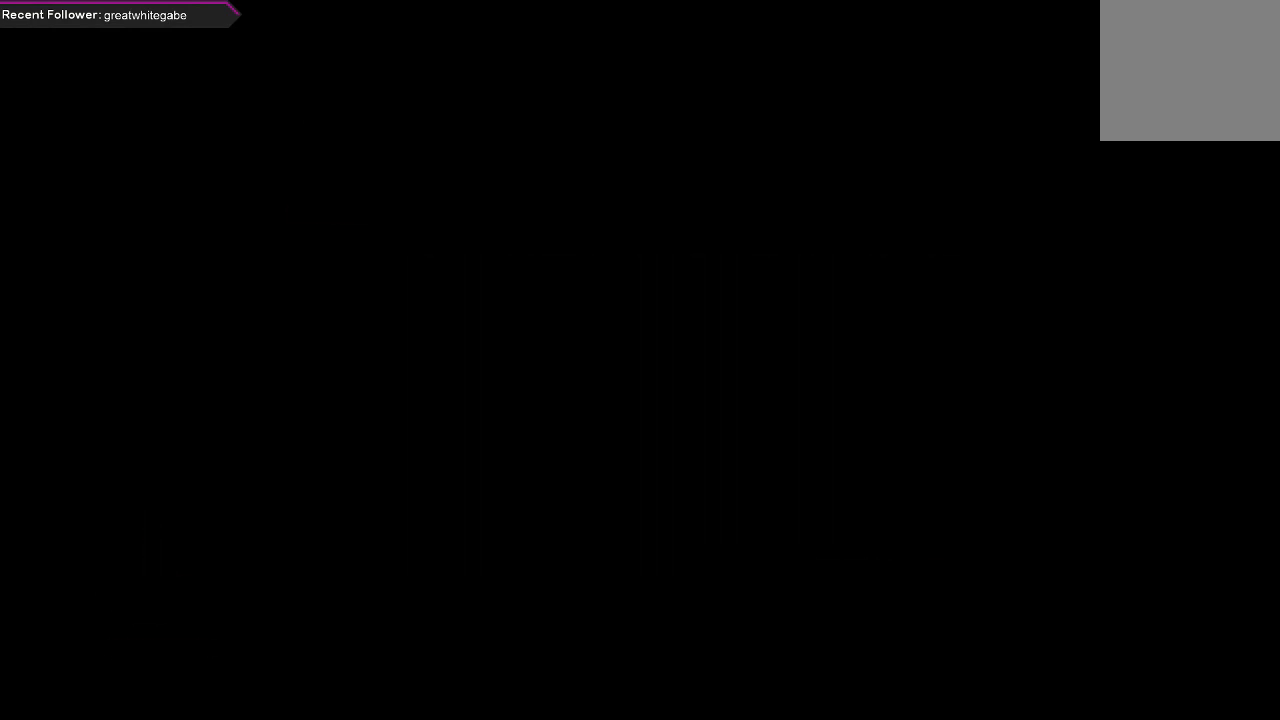
{"buttons": [], "left_stick": "center", "right_stick": "center", "events": []}
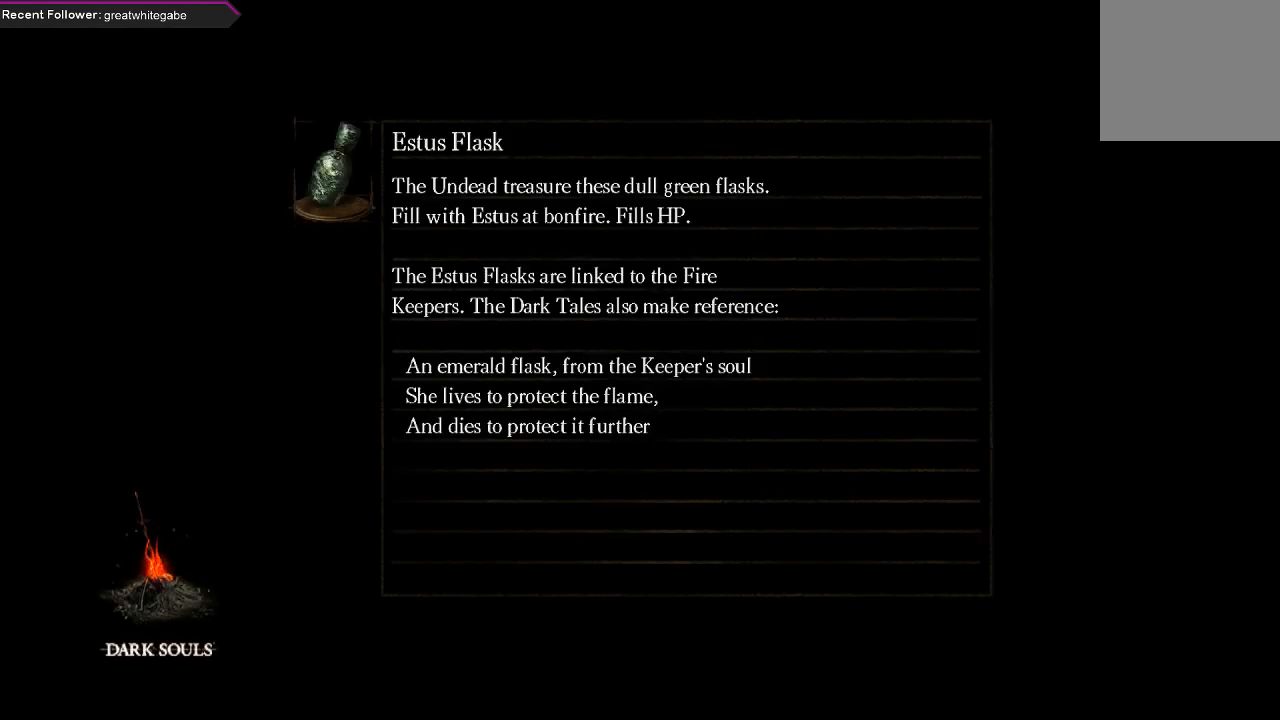
{"buttons": [], "left_stick": "center", "right_stick": "center", "events": []}
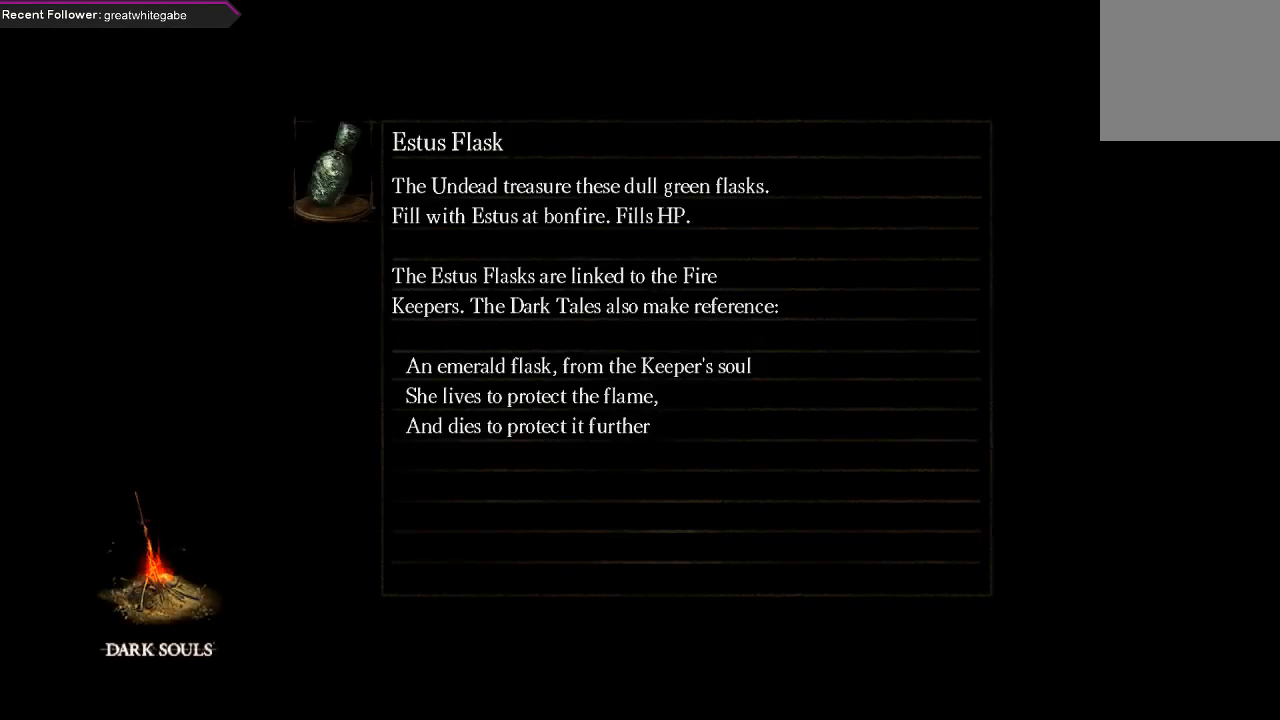
{"buttons": [], "left_stick": "center", "right_stick": "center", "events": []}
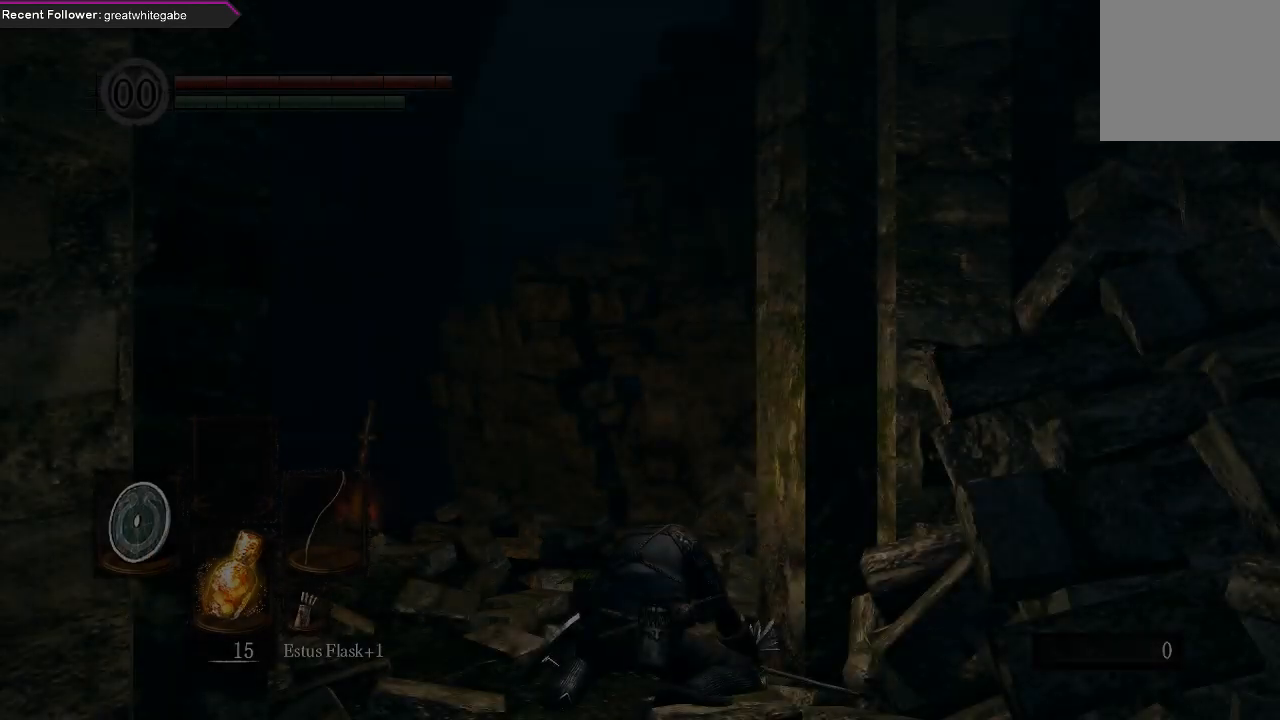
{"buttons": [], "left_stick": "center", "right_stick": "center", "events": []}
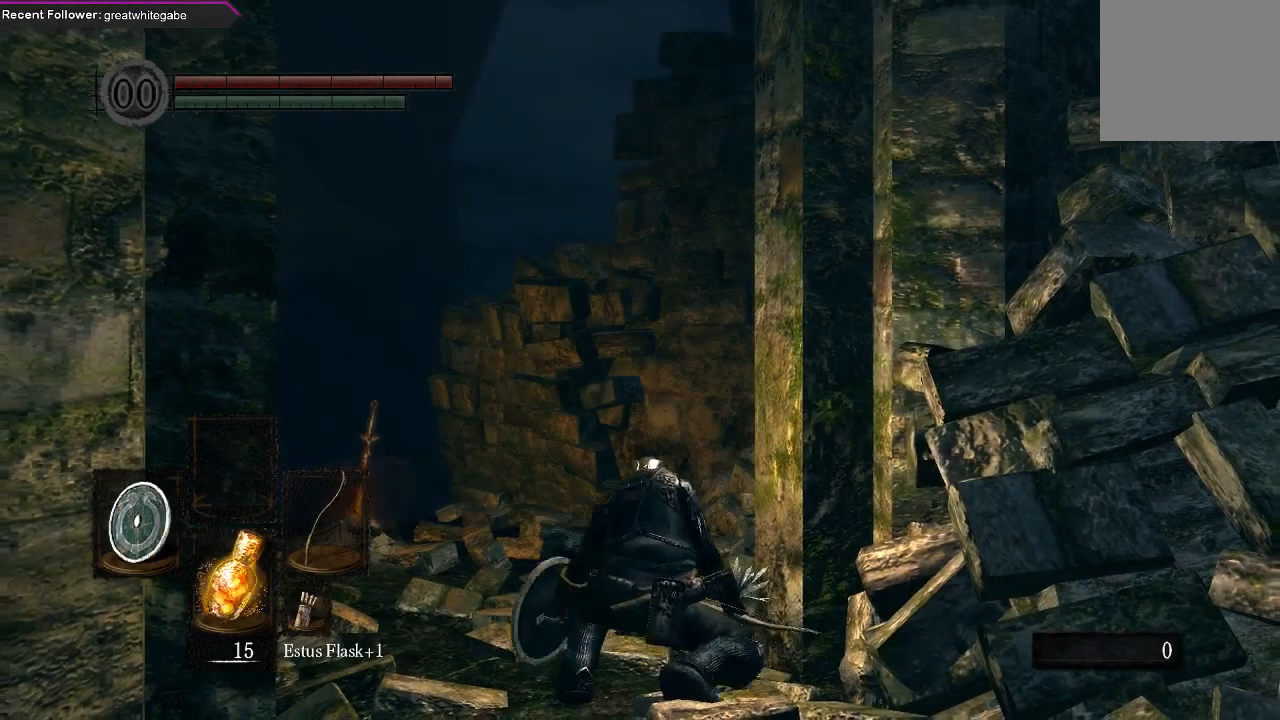
{"buttons": [], "left_stick": "center", "right_stick": "center", "events": [[167, "right_stick", "left"], [300, "right_stick", "center"]]}
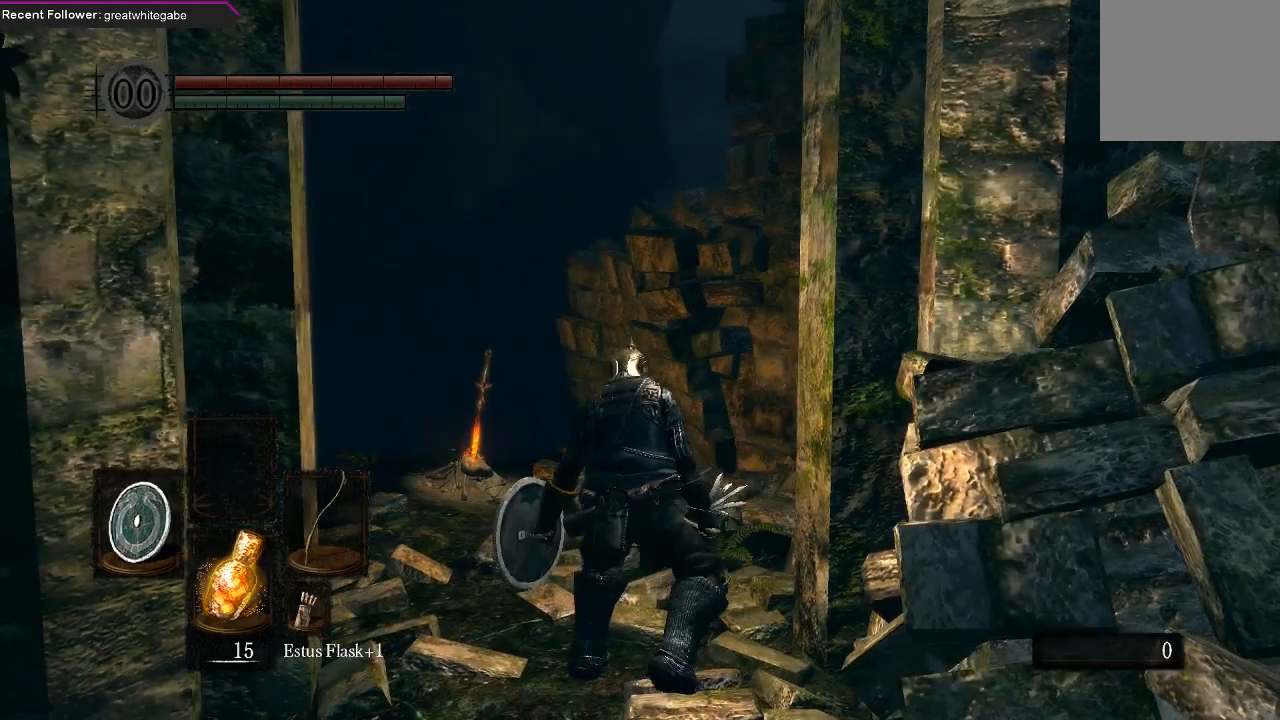
{"buttons": [], "left_stick": "up", "right_stick": "center", "events": [[67, "left_stick", "up"], [200, "right_stick", "up-left"], [367, "right_stick", "center"]]}
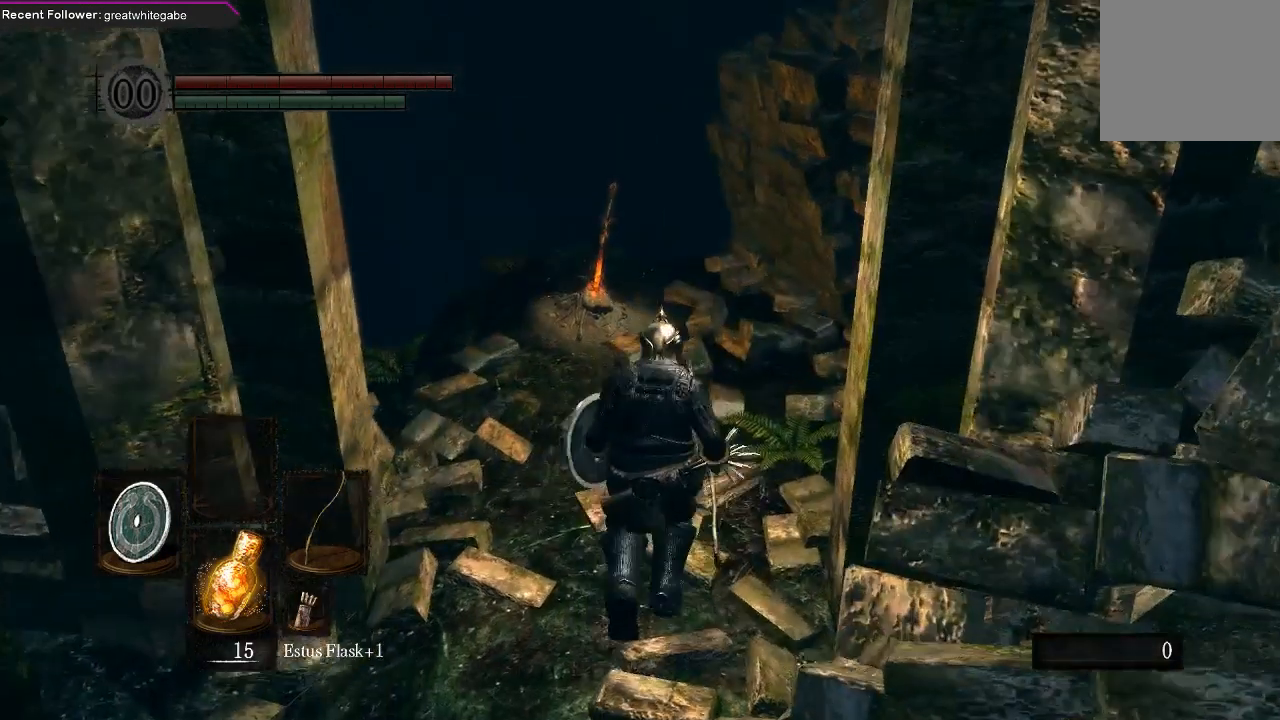
{"buttons": ["A"], "left_stick": "up", "right_stick": "center", "events": [[467, "A", "down"]]}
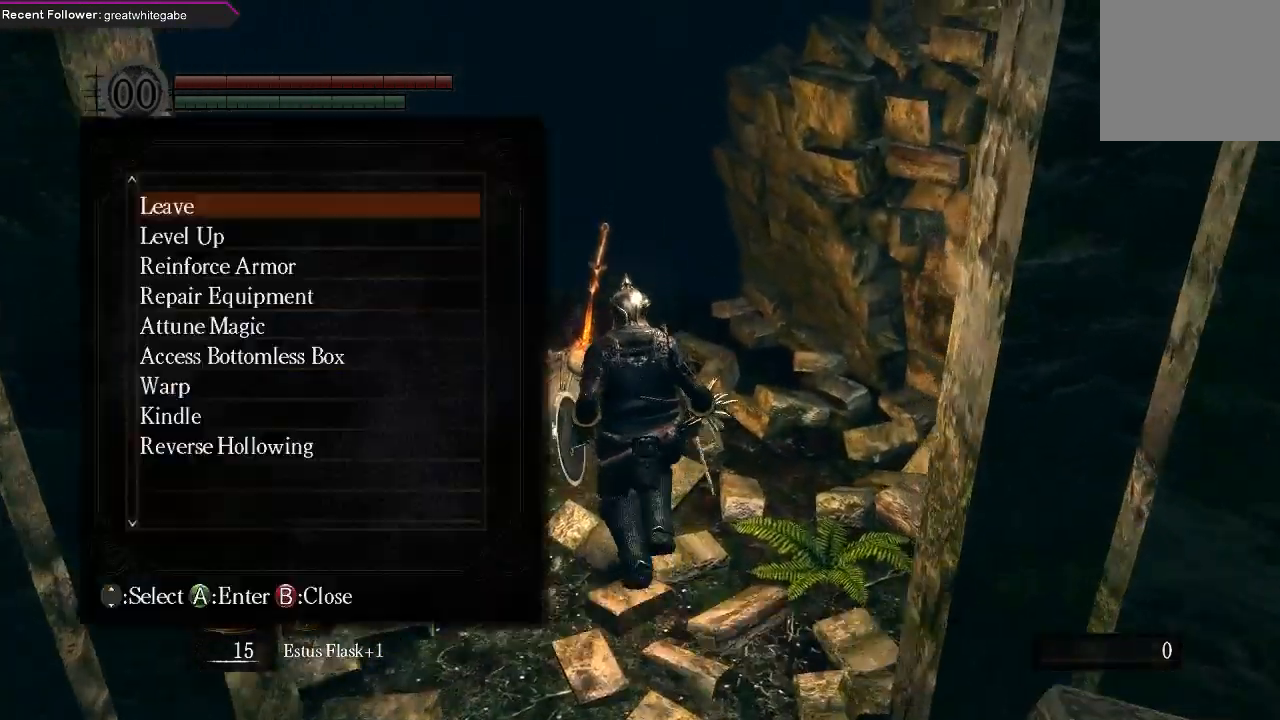
{"buttons": ["B"], "left_stick": "center", "right_stick": "center", "events": [[100, "A", "up"], [133, "left_stick", "center"], [467, "B", "down"]]}
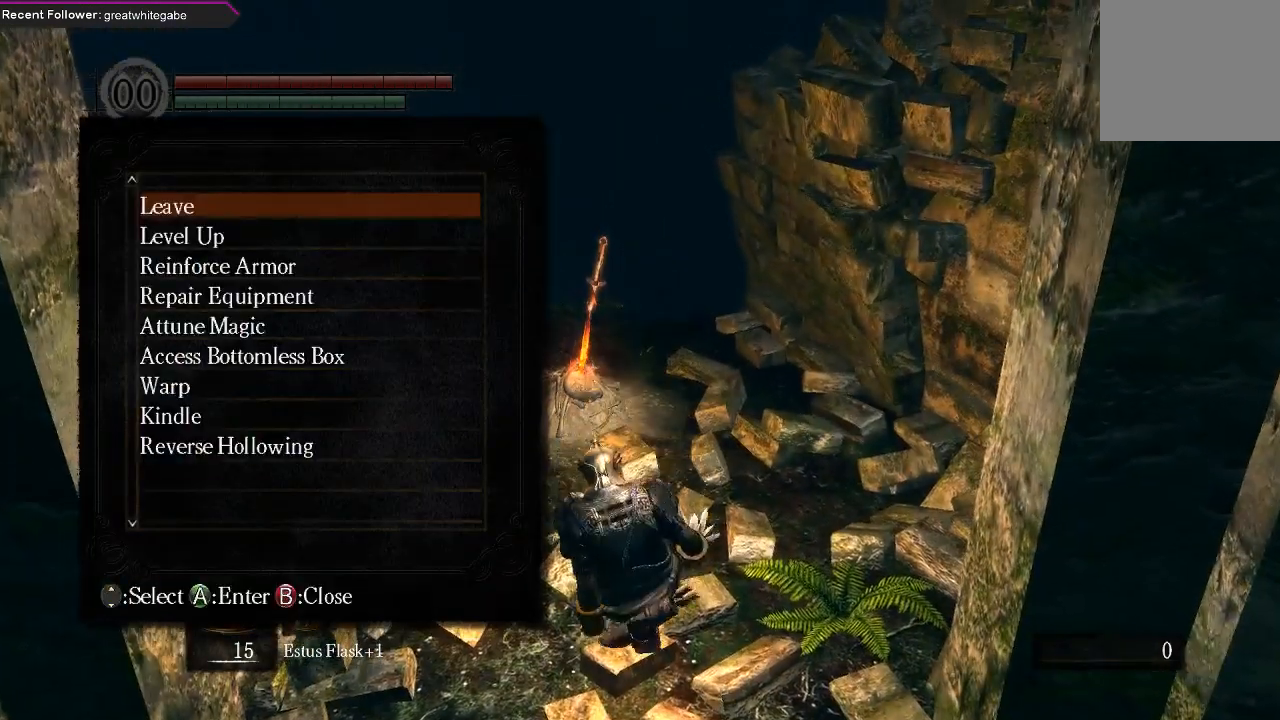
{"buttons": ["B"], "left_stick": "center", "right_stick": "center", "events": [[67, "B", "up"], [133, "B", "down"], [200, "B", "up"], [267, "B", "down"], [367, "B", "up"], [433, "B", "down"]]}
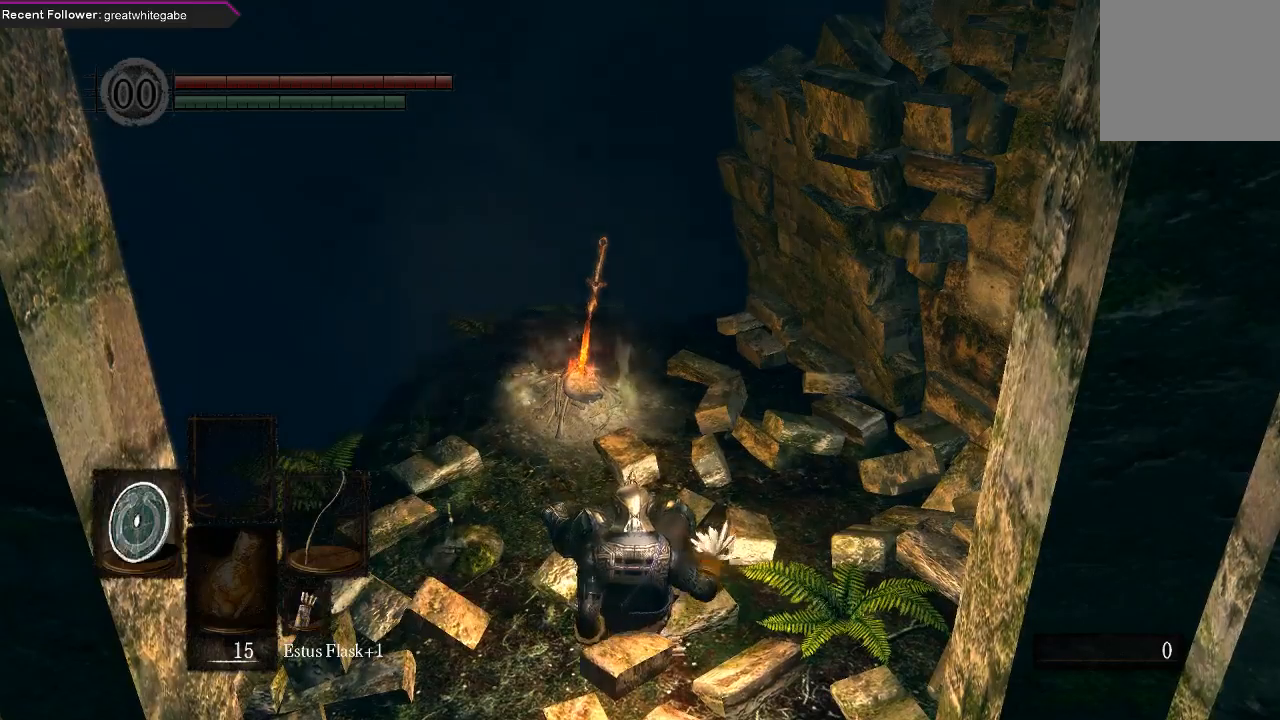
{"buttons": [], "left_stick": "center", "right_stick": "right", "events": [[67, "B", "up"], [267, "right_stick", "right"]]}
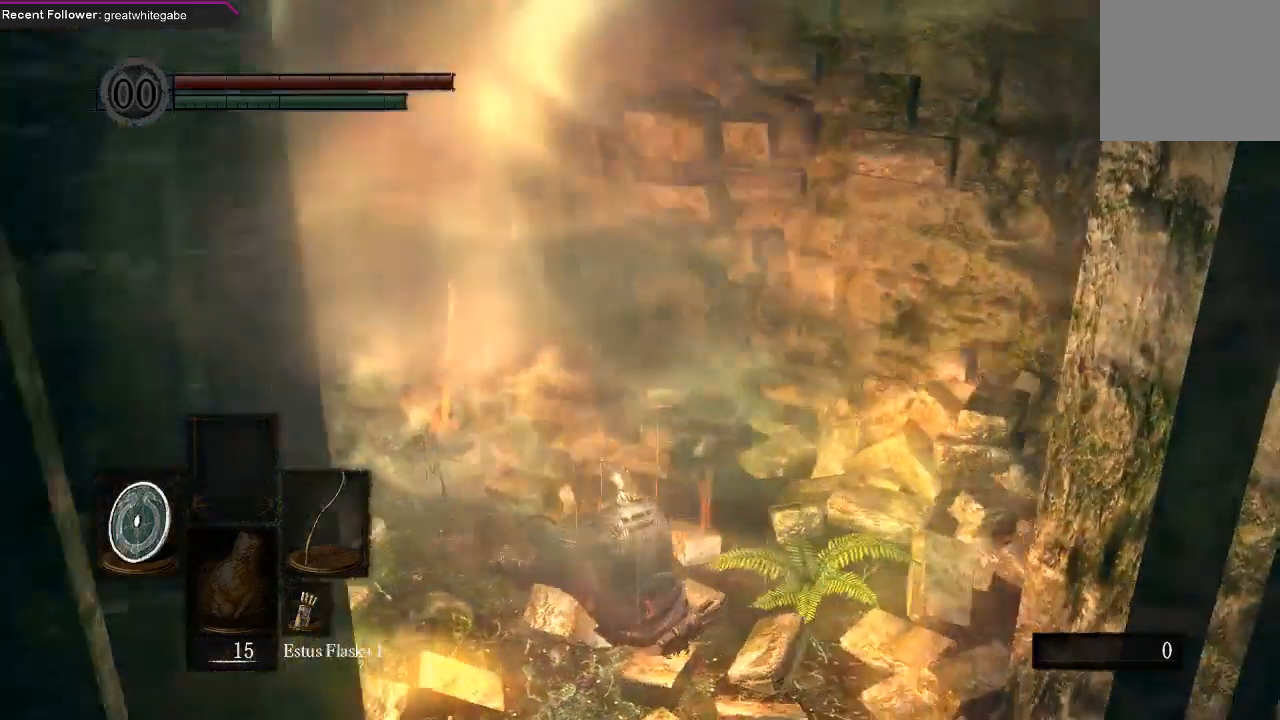
{"buttons": [], "left_stick": "up-right", "right_stick": "center", "events": [[267, "left_stick", "right"], [400, "left_stick", "up-right"], [467, "right_stick", "center"]]}
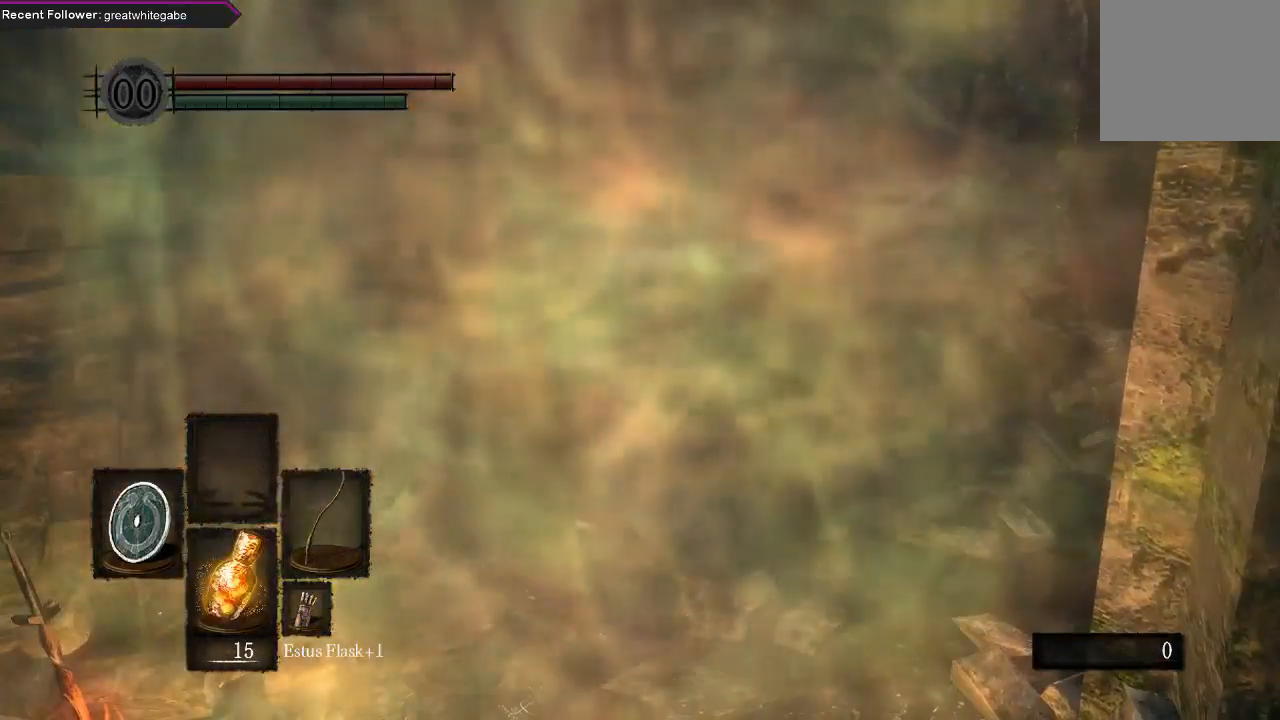
{"buttons": [], "left_stick": "up-right", "right_stick": "center", "events": [[167, "right_stick", "right"], [400, "right_stick", "center"]]}
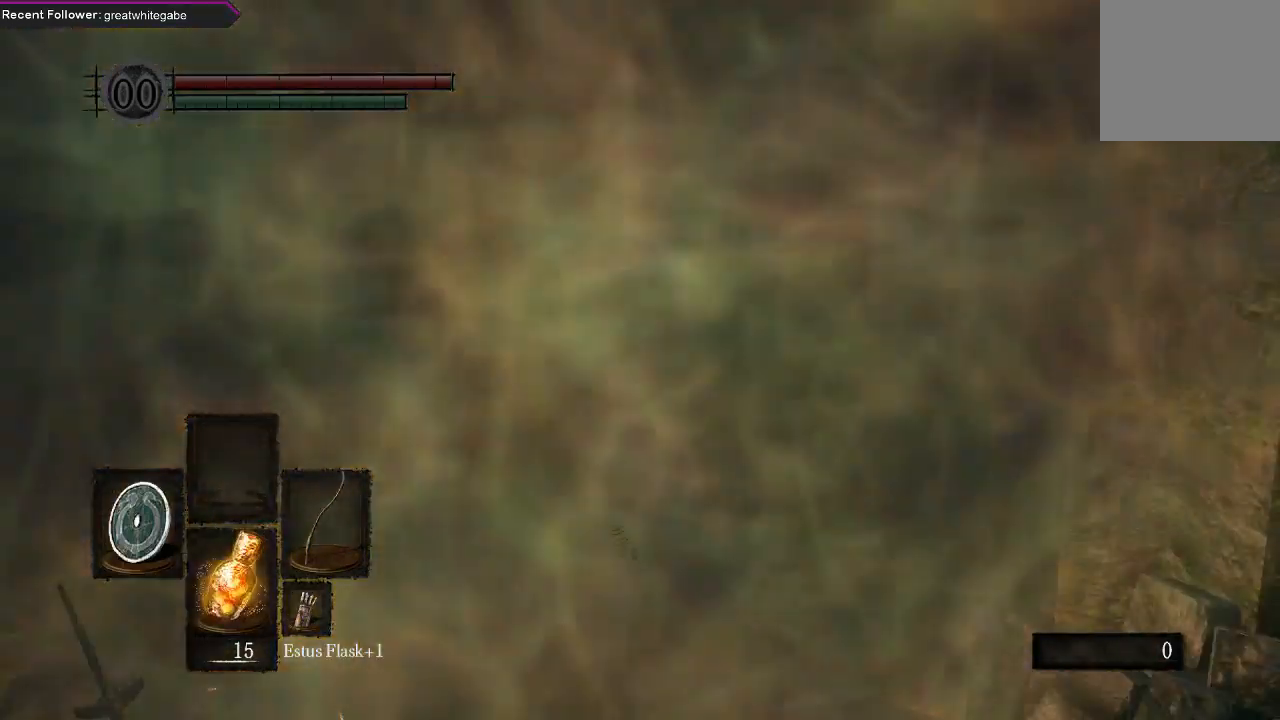
{"buttons": [], "left_stick": "up-right", "right_stick": "center", "events": []}